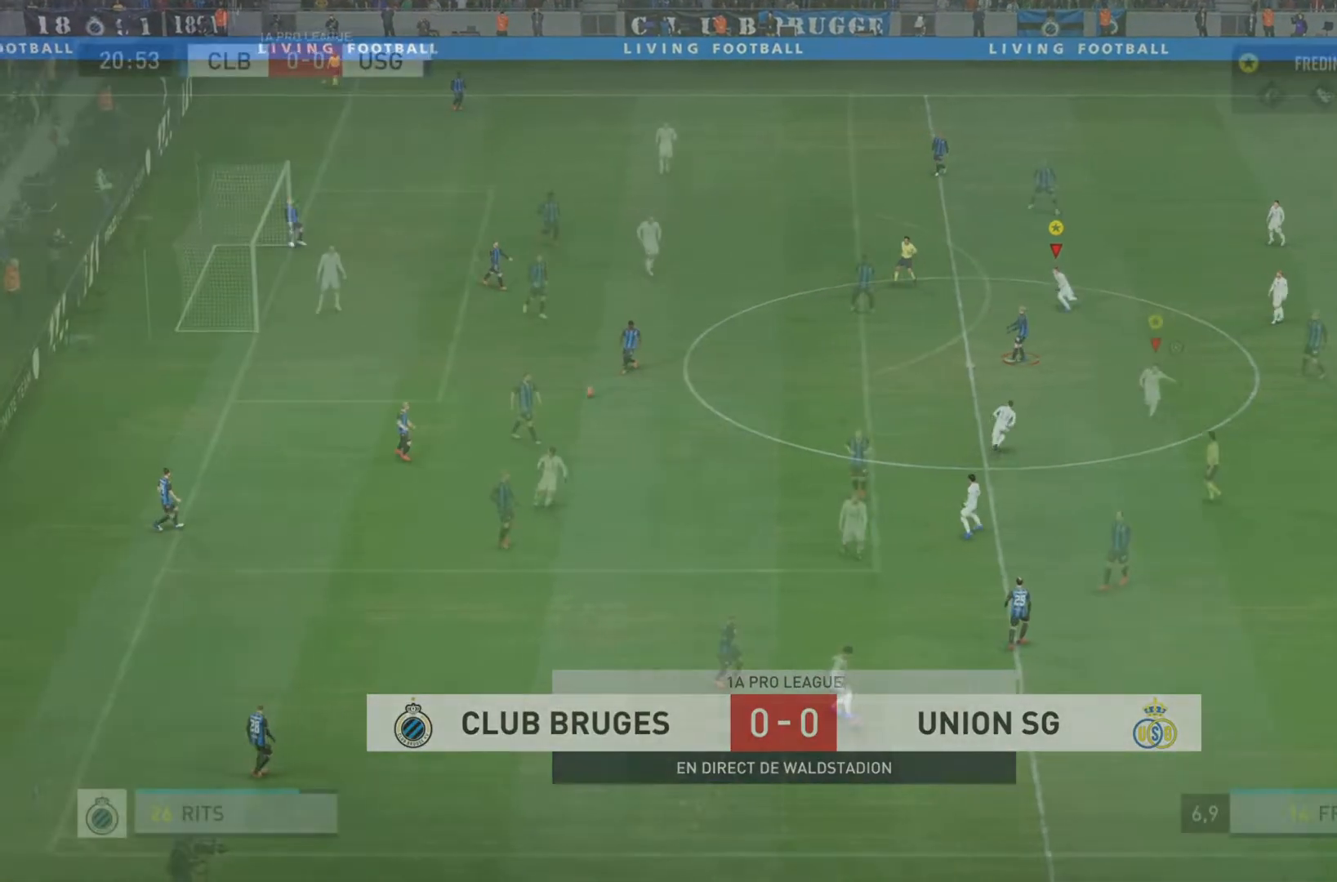
Gameplay with a controller (PlayStation layout); each line is a JSON object with the inputs held at the frame after it. "events" lists button and stick changes between this image and that frame as [ms after this image, input, new state], when the widget could be followed in between. Not read: L3 R3.
{"buttons": [], "left_stick": "right", "right_stick": "center", "events": [[384, "left_stick", "down-right"], [484, "left_stick", "right"]]}
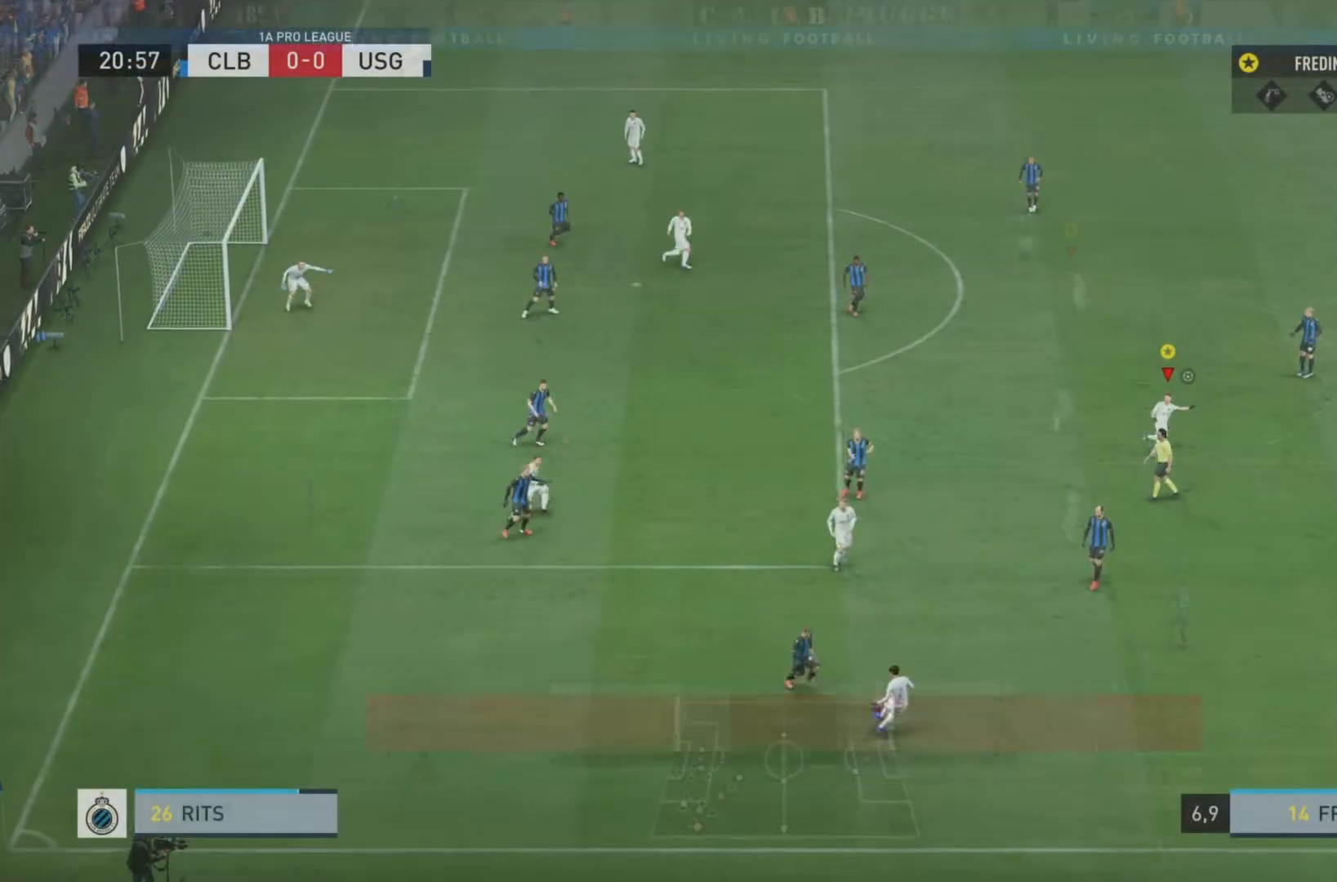
{"buttons": [], "left_stick": "up-left", "right_stick": "center"}
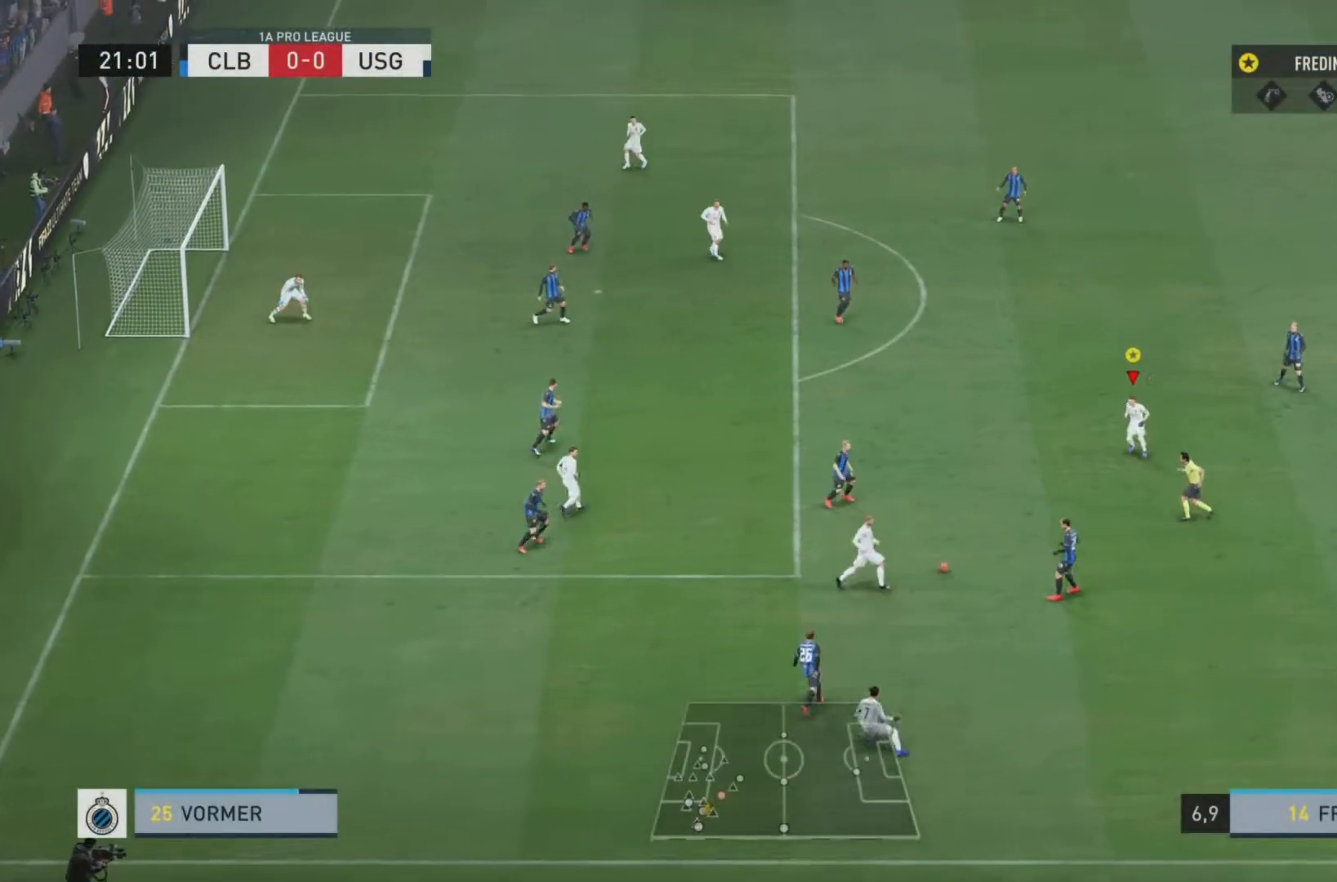
{"buttons": [], "left_stick": "left", "right_stick": "center", "events": [[251, "left_stick", "left"]]}
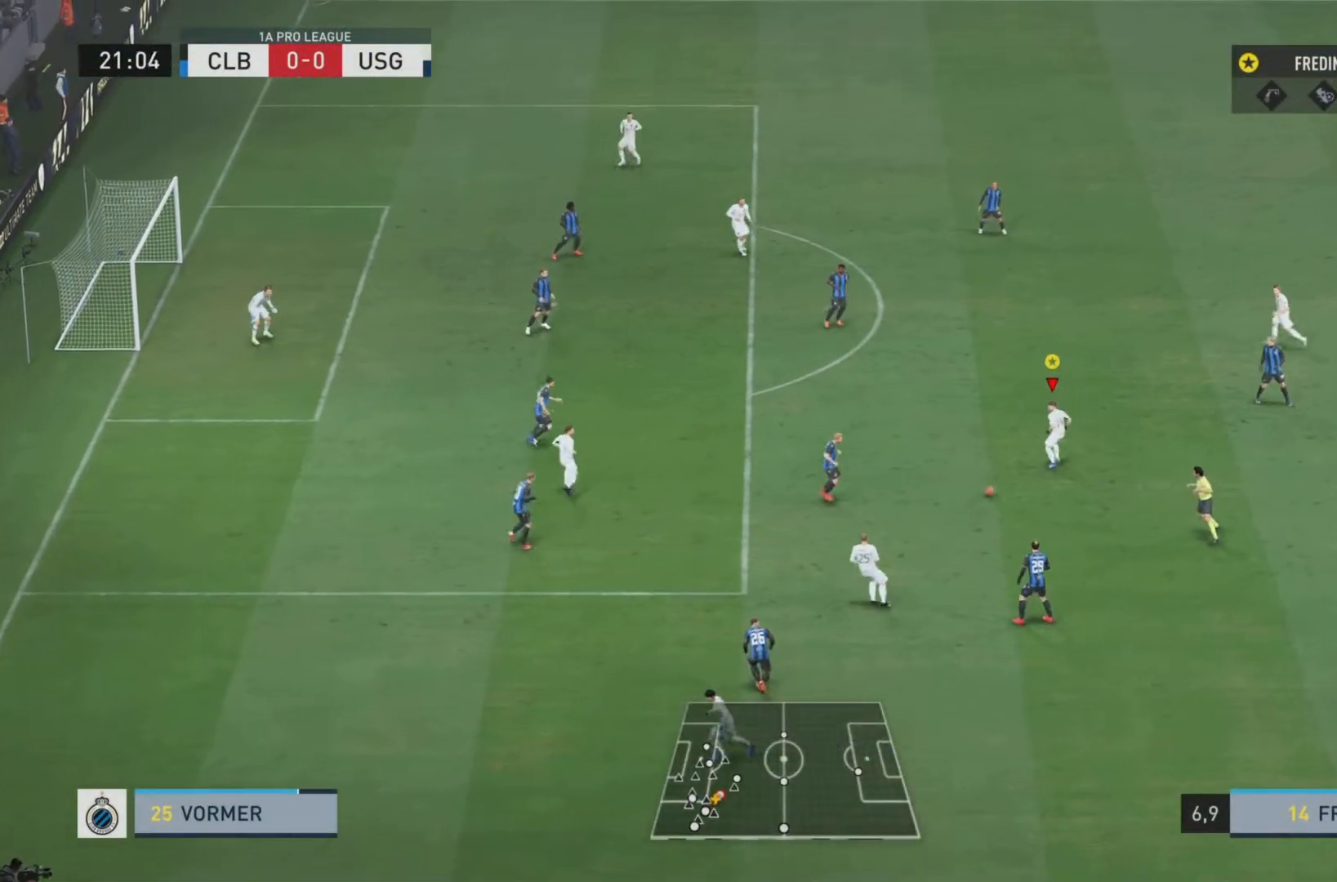
{"buttons": ["CIRCLE", "R1"], "left_stick": "left", "right_stick": "center", "events": [[350, "R1", "down"], [384, "CIRCLE", "down"]]}
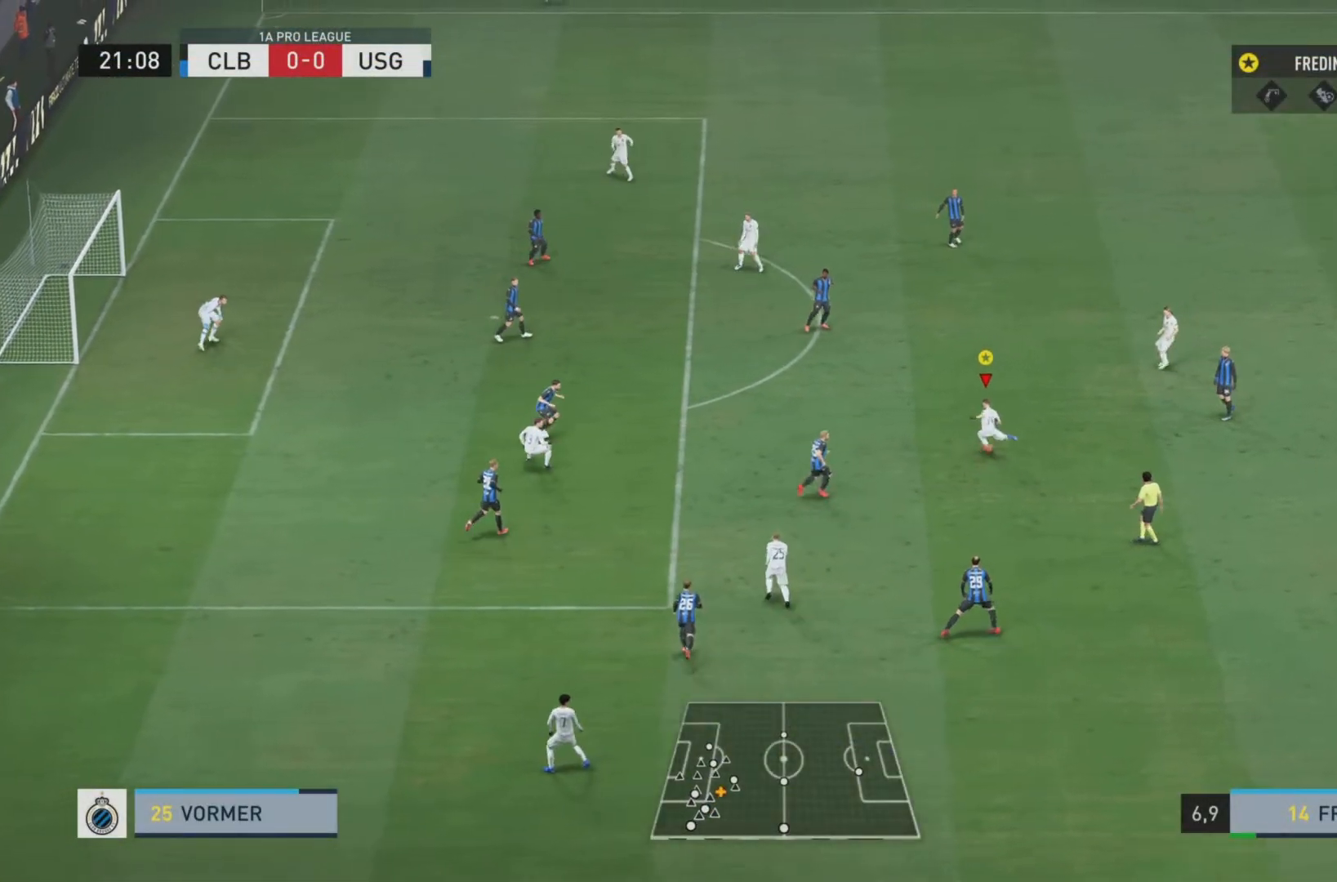
{"buttons": [], "left_stick": "left", "right_stick": "center", "events": [[117, "CIRCLE", "up"], [184, "R1", "up"]]}
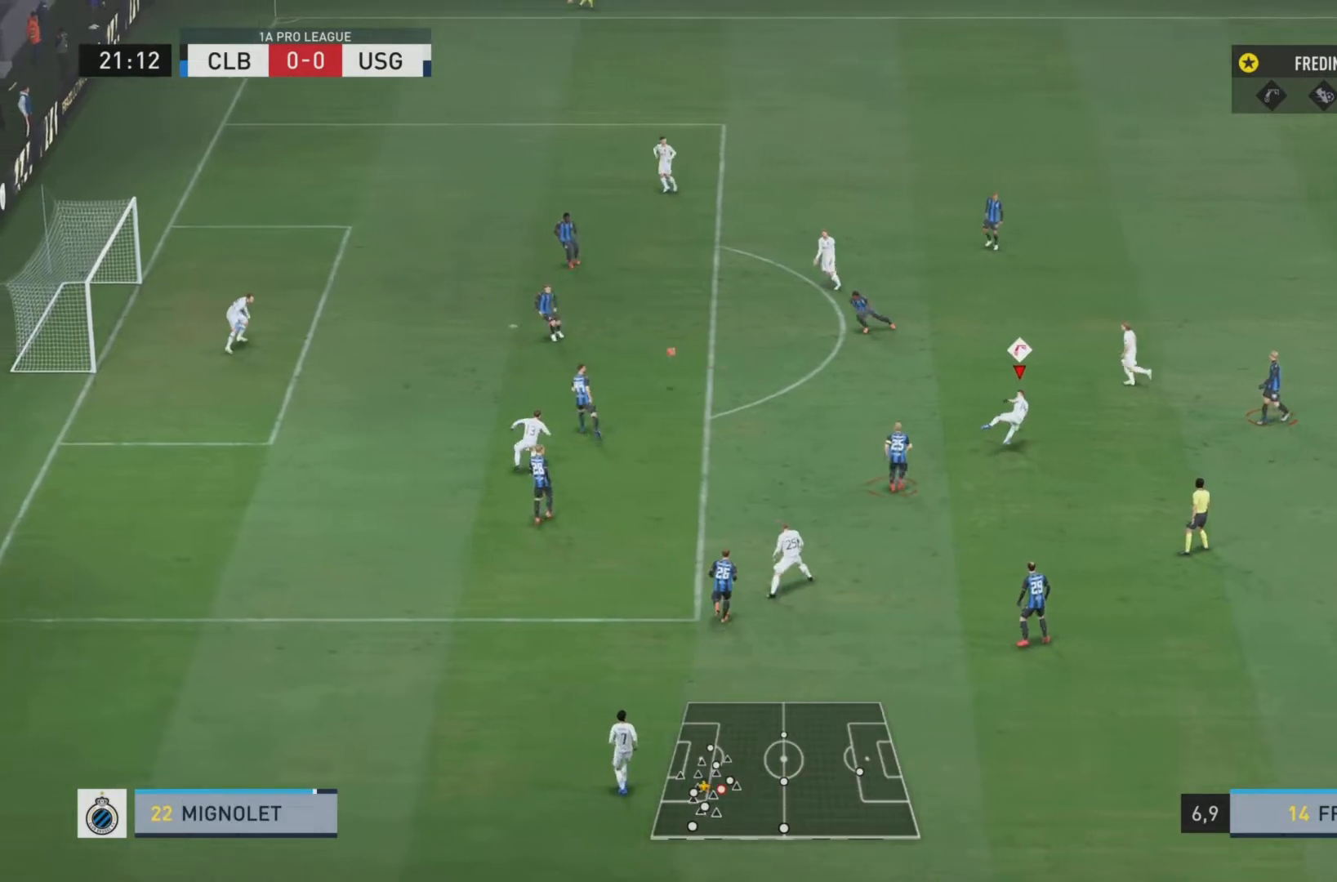
{"buttons": [], "left_stick": "left", "right_stick": "center", "events": []}
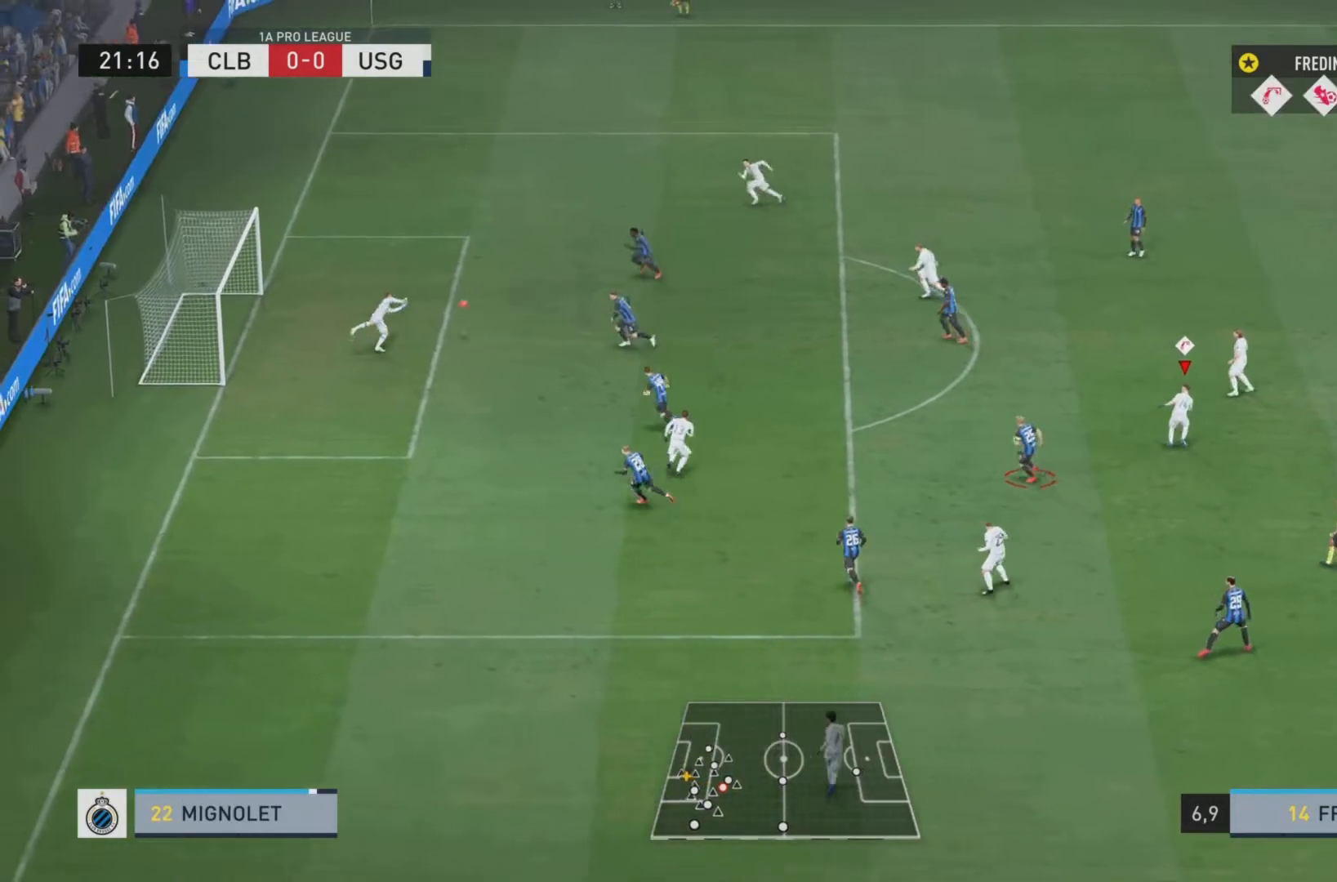
{"buttons": [], "left_stick": "left", "right_stick": "center", "events": []}
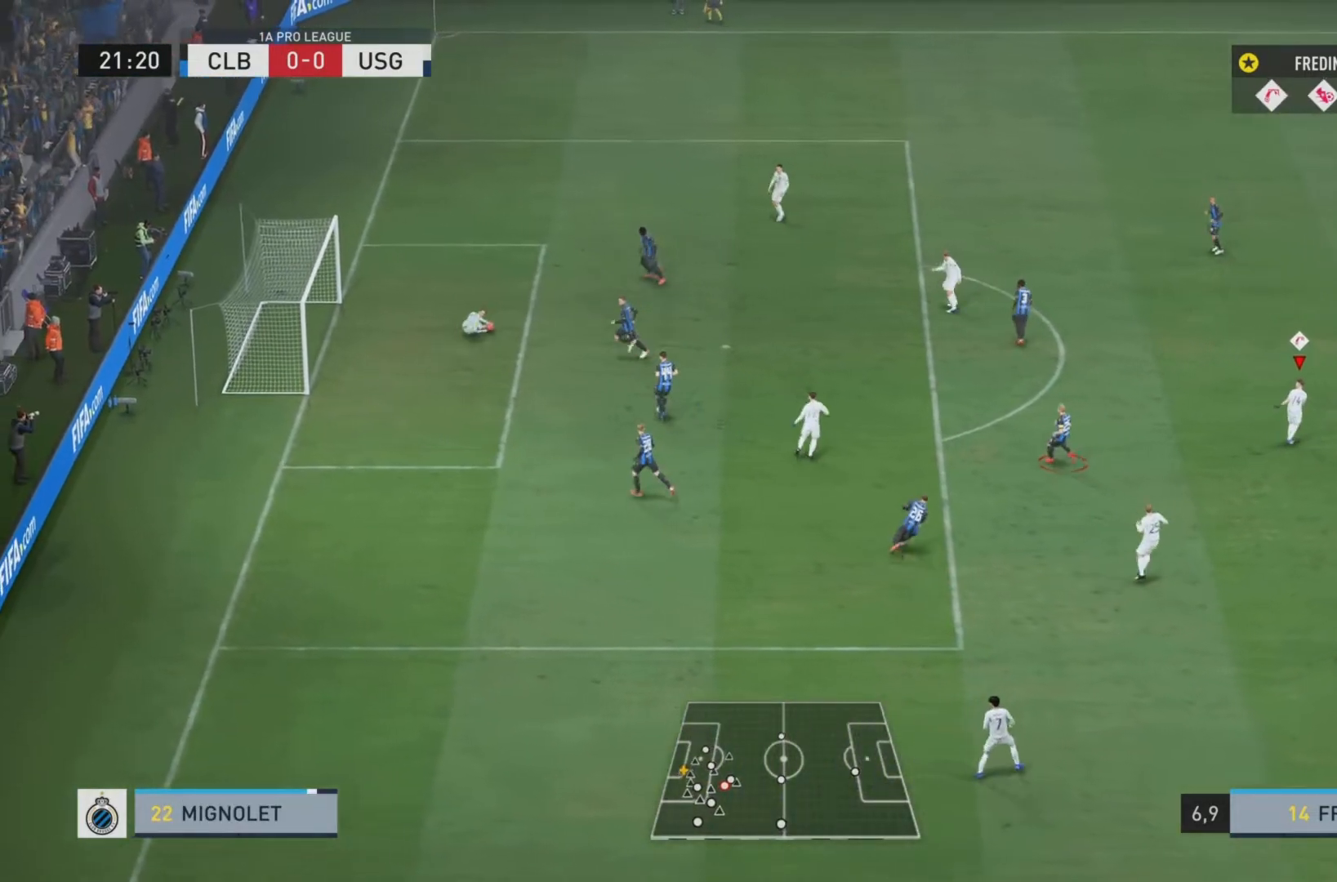
{"buttons": ["L1"], "left_stick": "left", "right_stick": "center", "events": [[117, "L1", "down"]]}
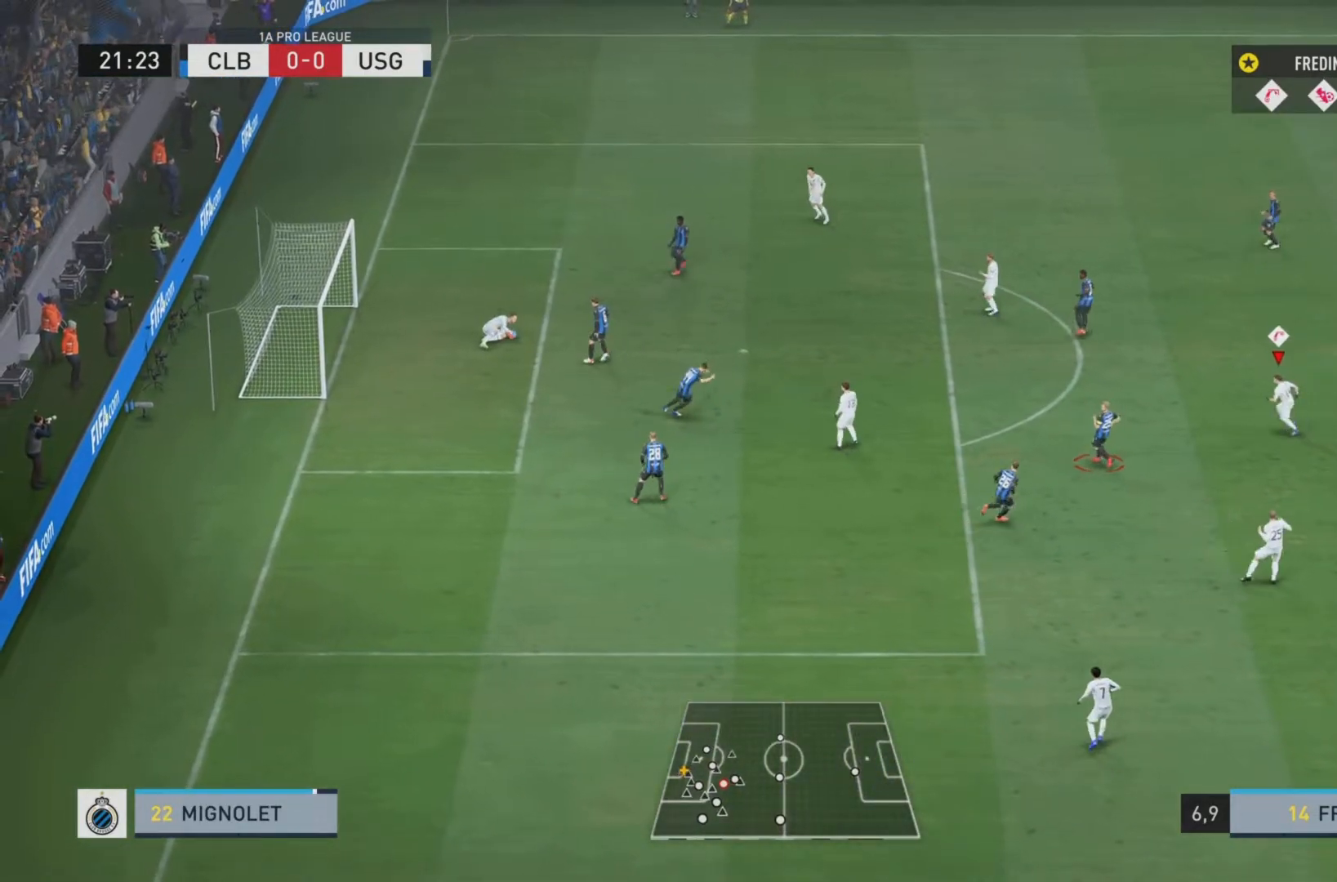
{"buttons": ["L1"], "left_stick": "left", "right_stick": "center", "events": []}
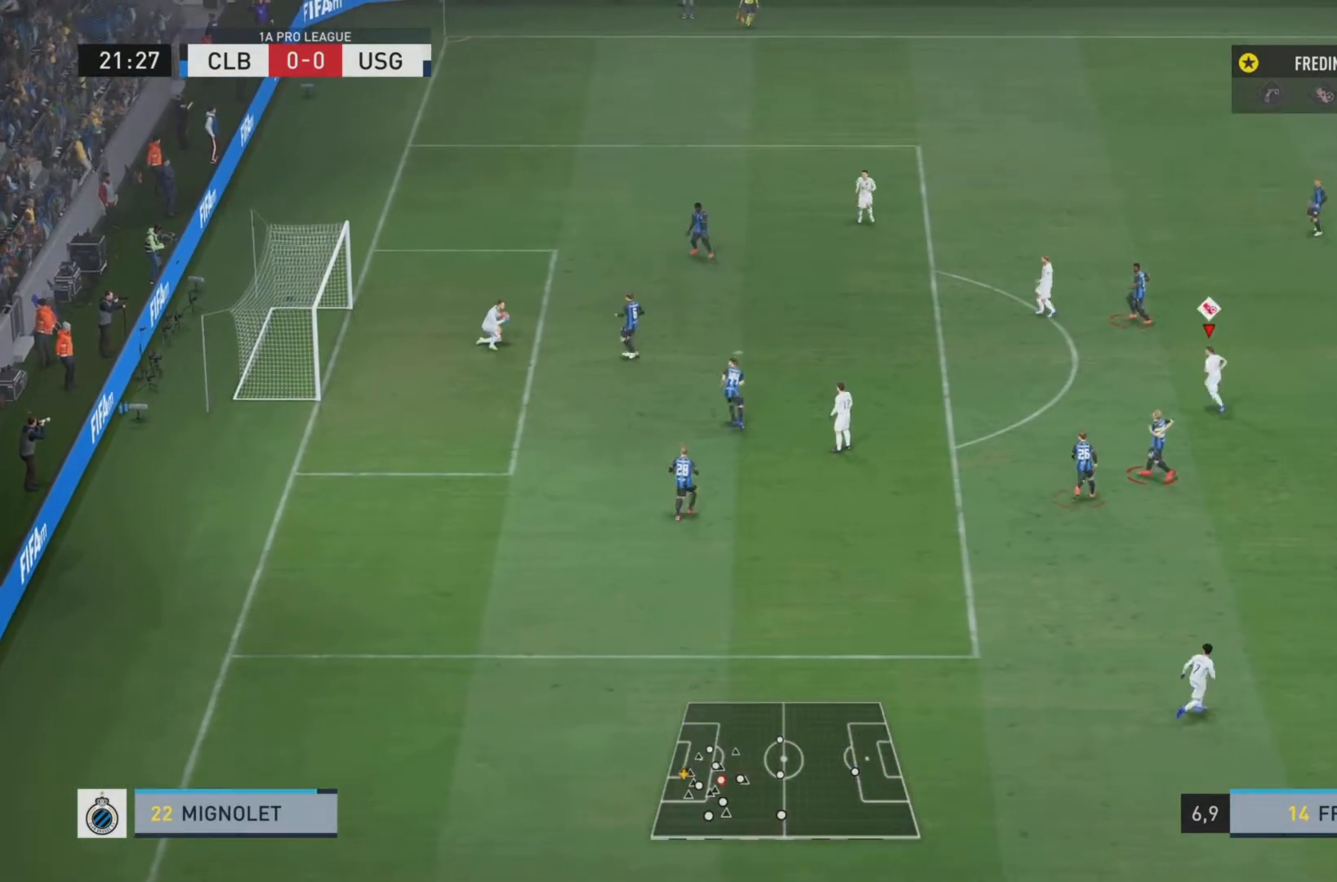
{"buttons": ["L1"], "left_stick": "center", "right_stick": "center", "events": [[233, "left_stick", "center"]]}
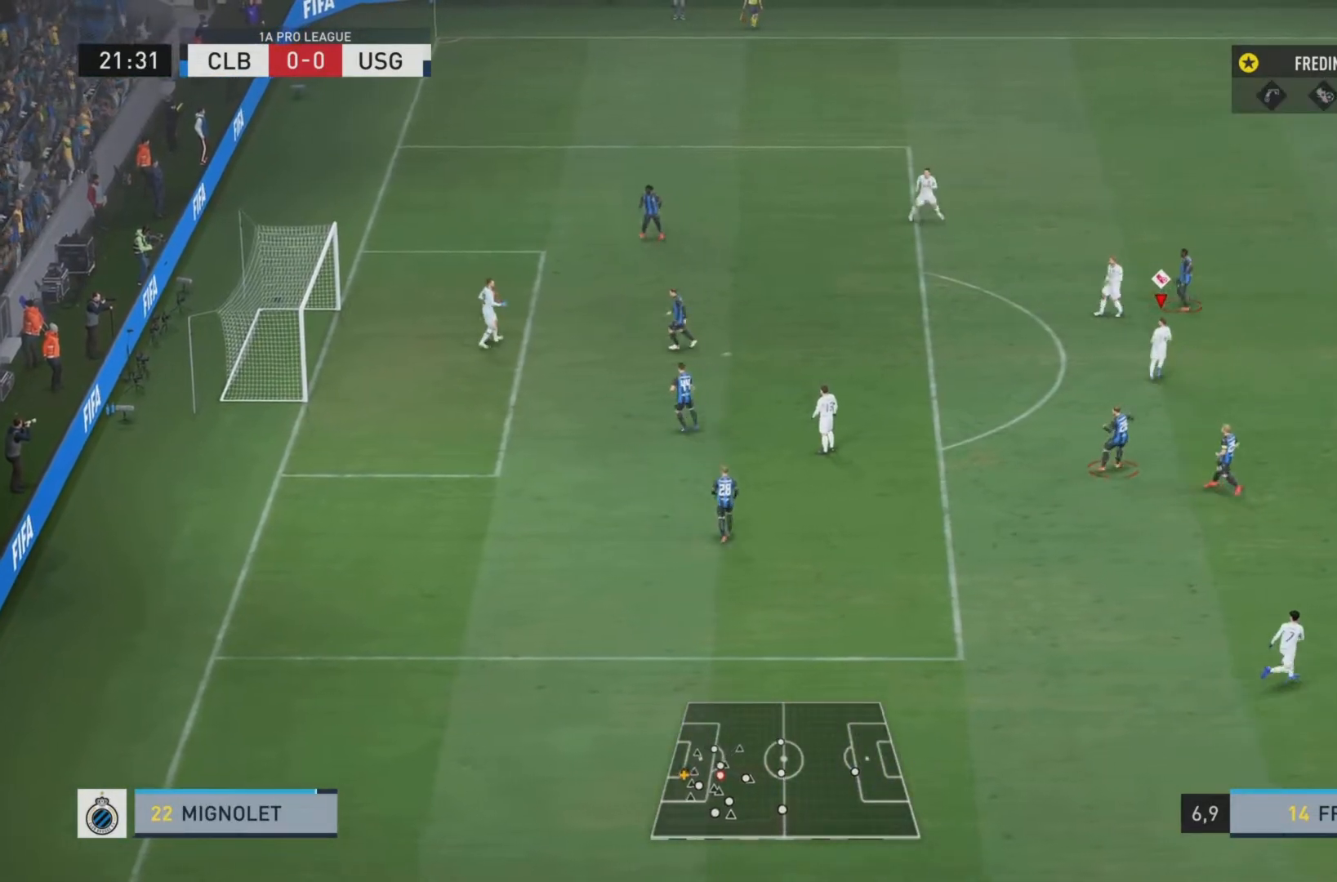
{"buttons": ["L1"], "left_stick": "center", "right_stick": "center", "events": []}
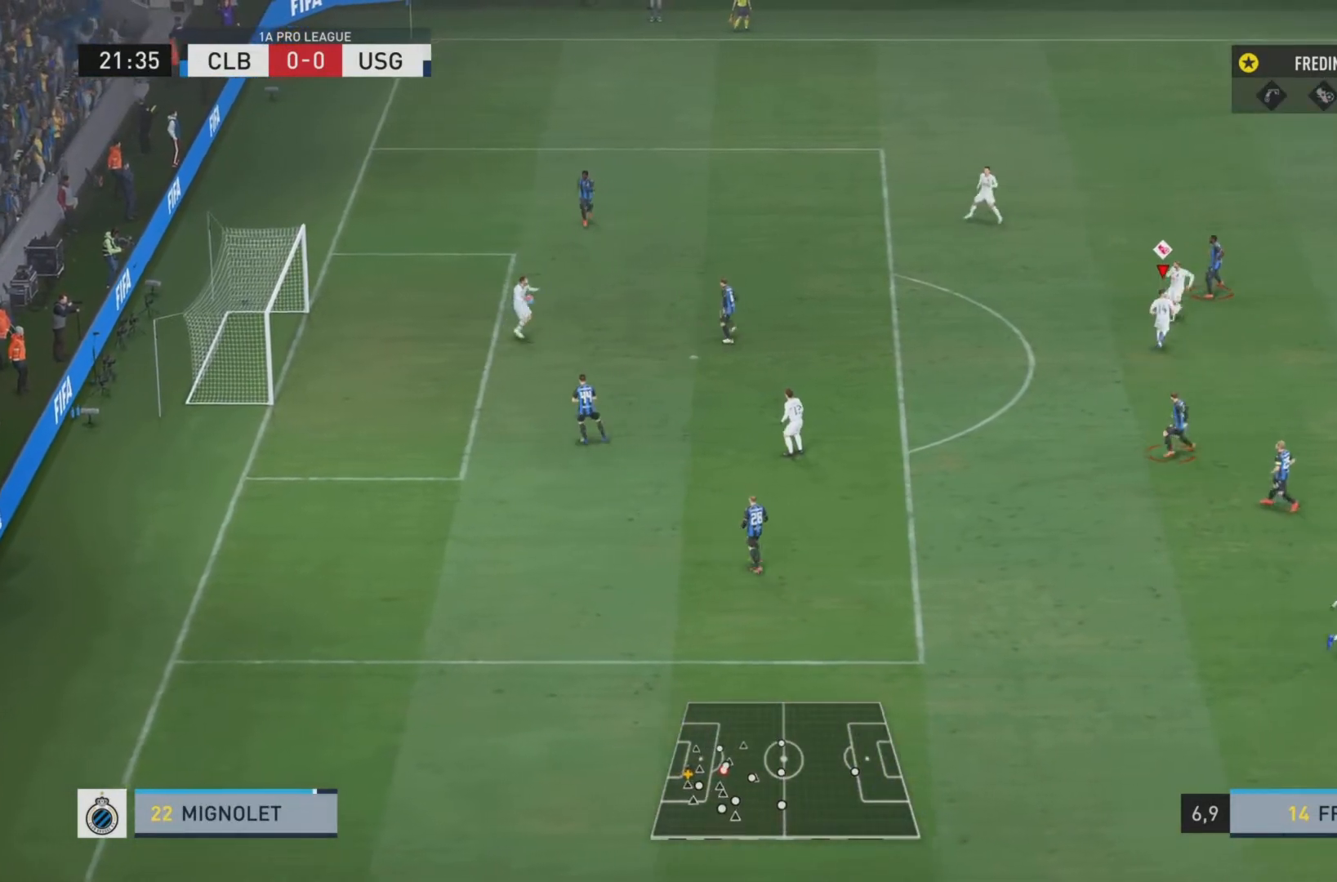
{"buttons": ["L1"], "left_stick": "center", "right_stick": "center", "events": []}
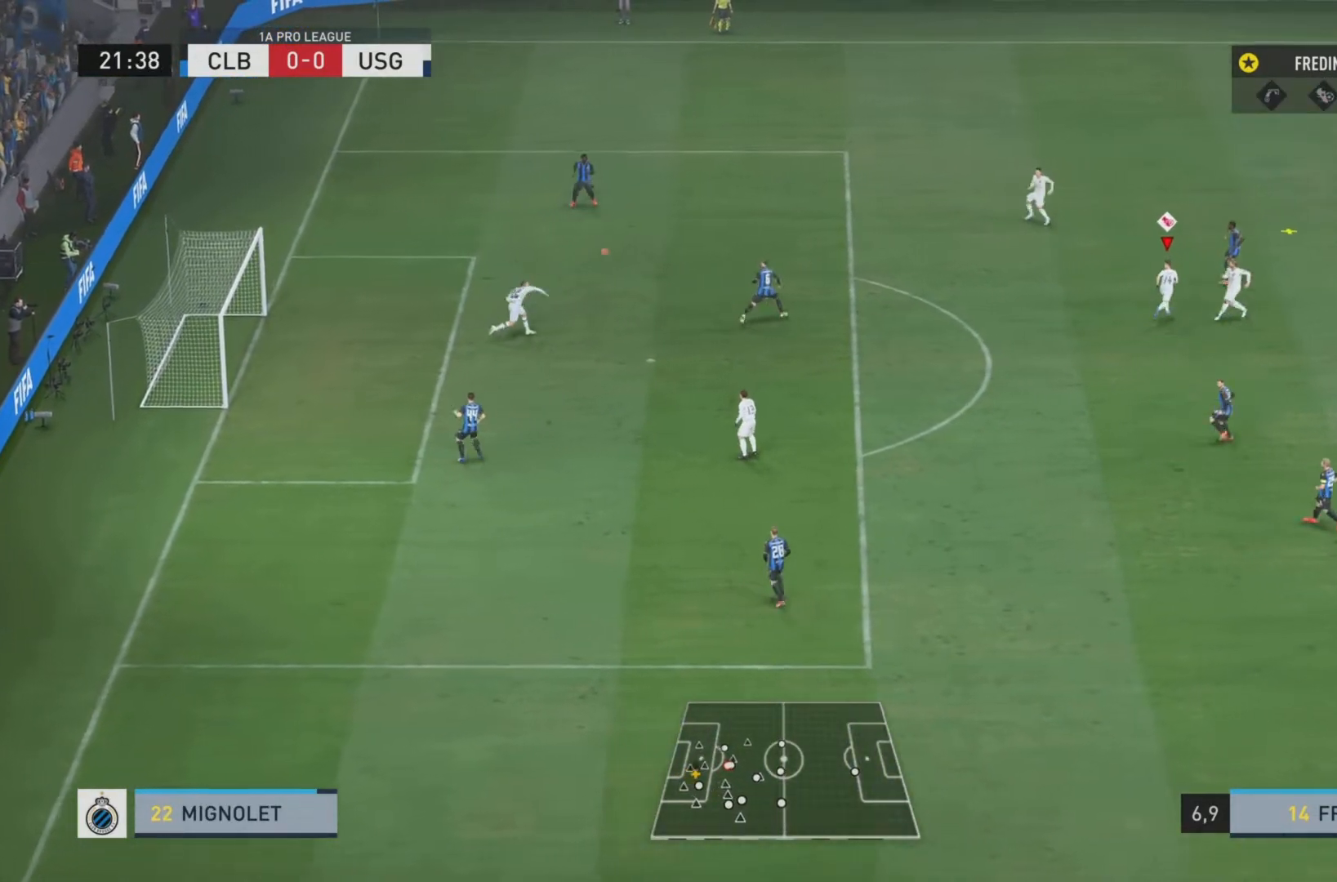
{"buttons": ["L1"], "left_stick": "center", "right_stick": "center", "events": []}
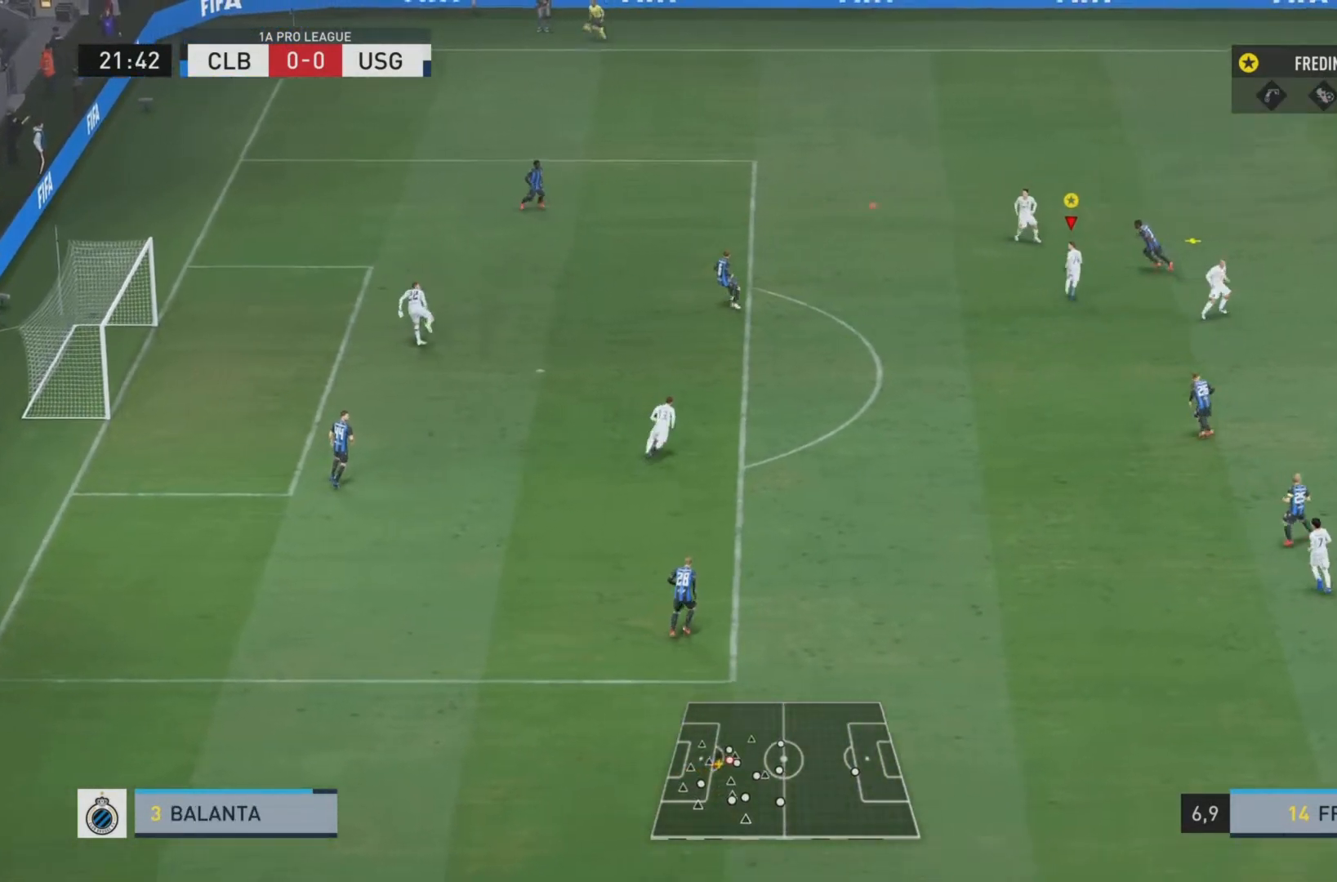
{"buttons": ["L1"], "left_stick": "down-left", "right_stick": "center", "events": [[33, "left_stick", "down-right"], [200, "left_stick", "down-left"]]}
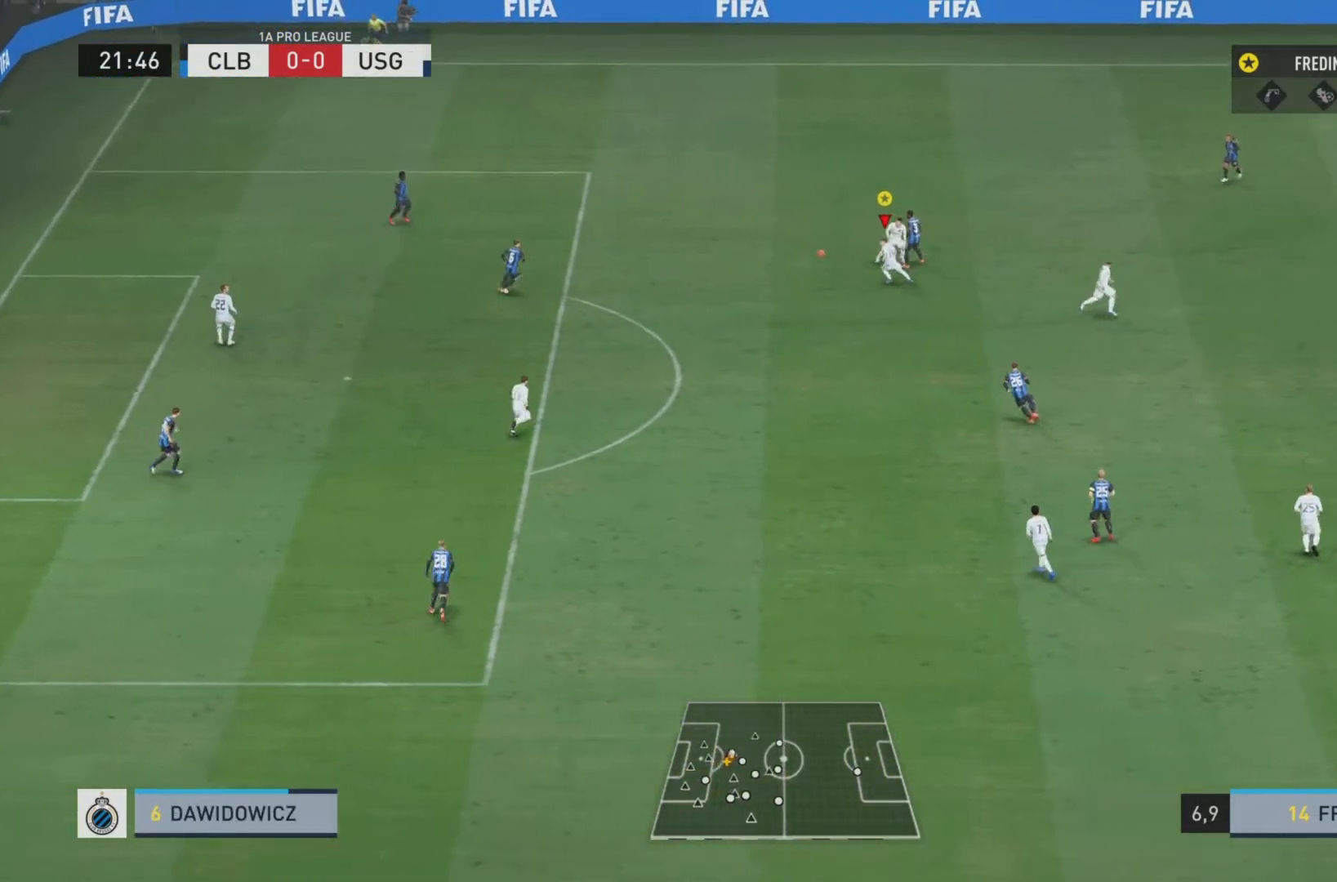
{"buttons": ["R2"], "left_stick": "down-left", "right_stick": "center"}
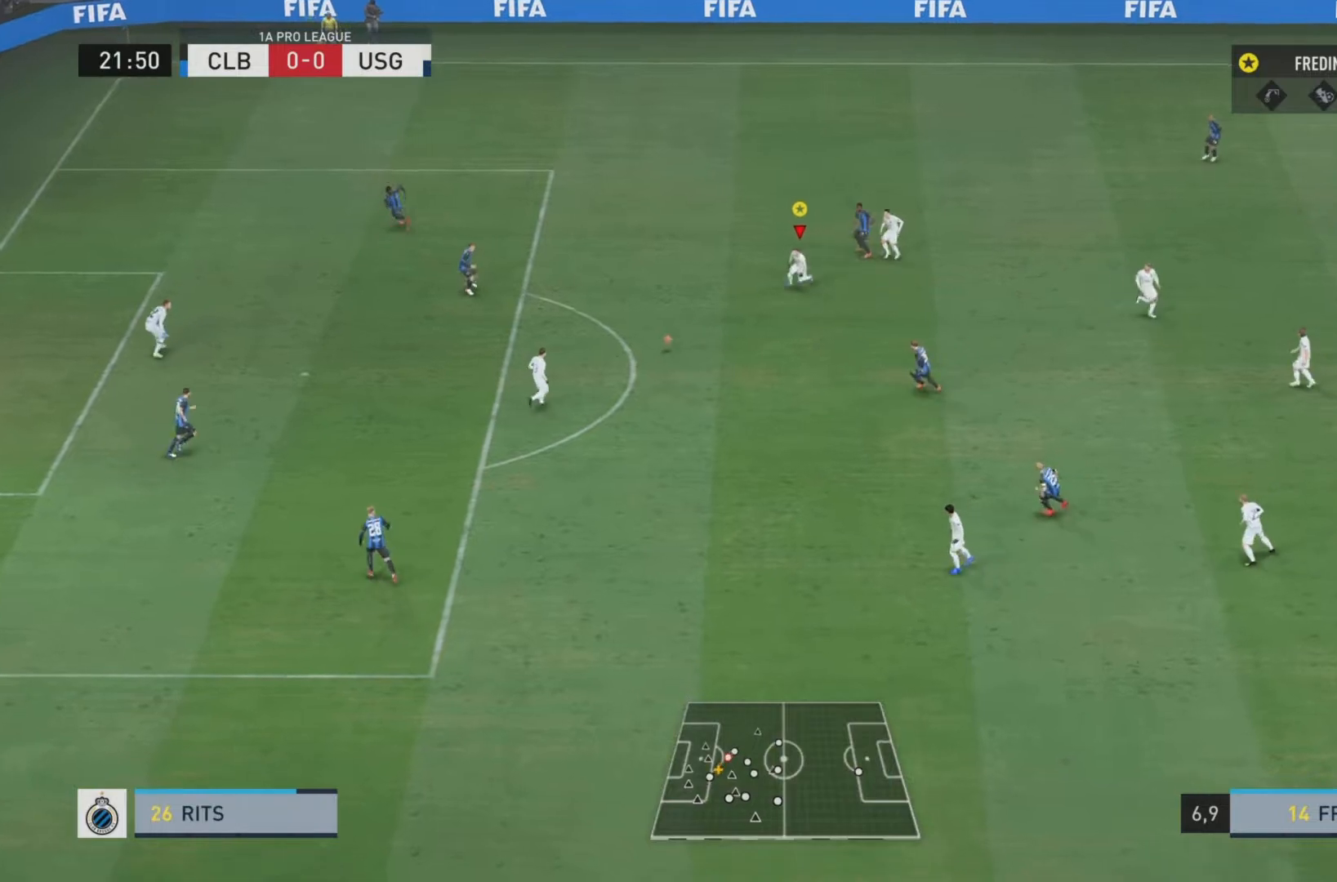
{"buttons": [], "left_stick": "down-left", "right_stick": "center", "events": [[100, "CROSS", "down"], [133, "R2", "up"], [133, "left_stick", "left"], [233, "CROSS", "up"], [367, "left_stick", "center"], [484, "left_stick", "down-left"]]}
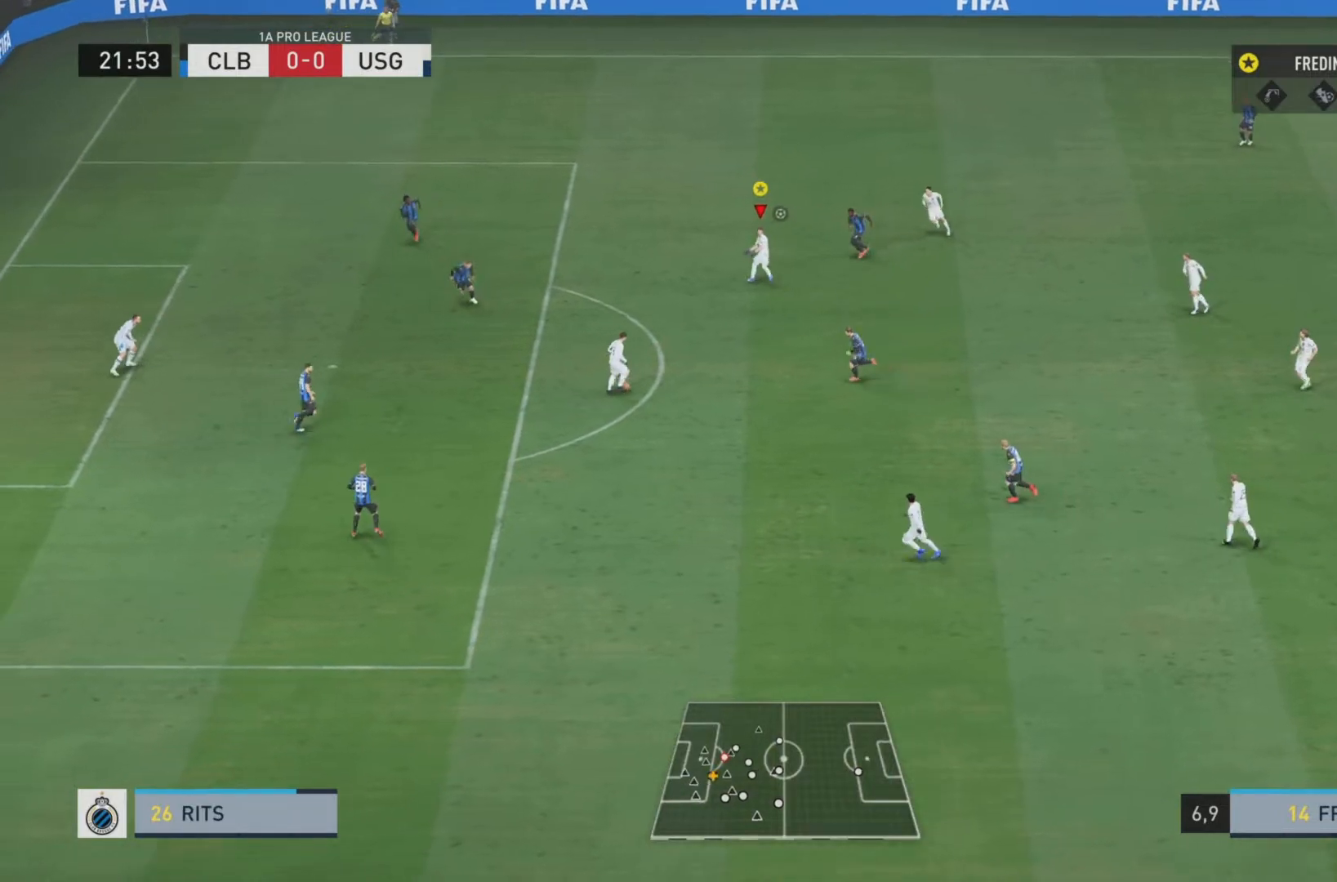
{"buttons": [], "left_stick": "down-left", "right_stick": "center", "events": []}
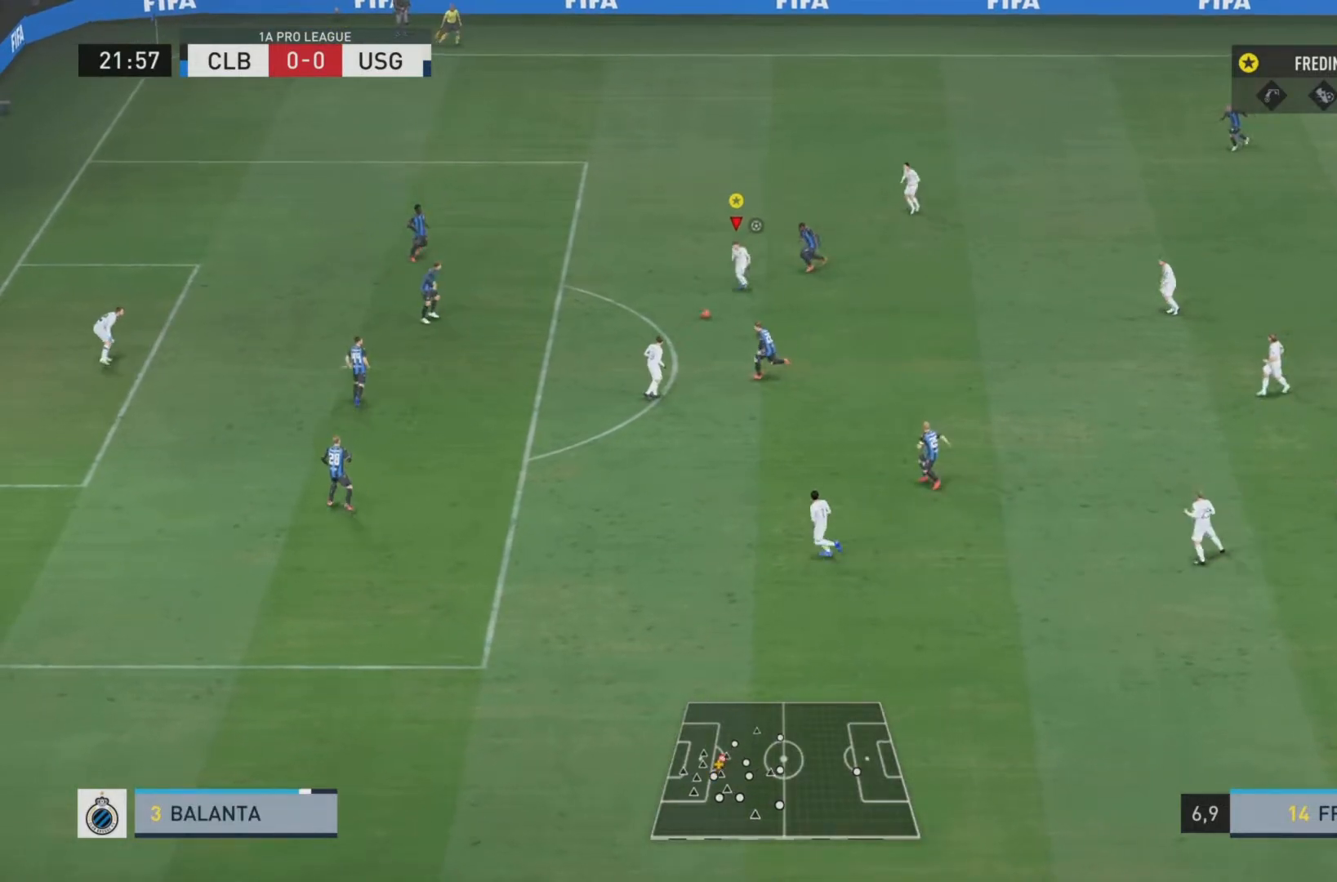
{"buttons": ["CIRCLE"], "left_stick": "down-left", "right_stick": "center", "events": [[333, "CIRCLE", "down"]]}